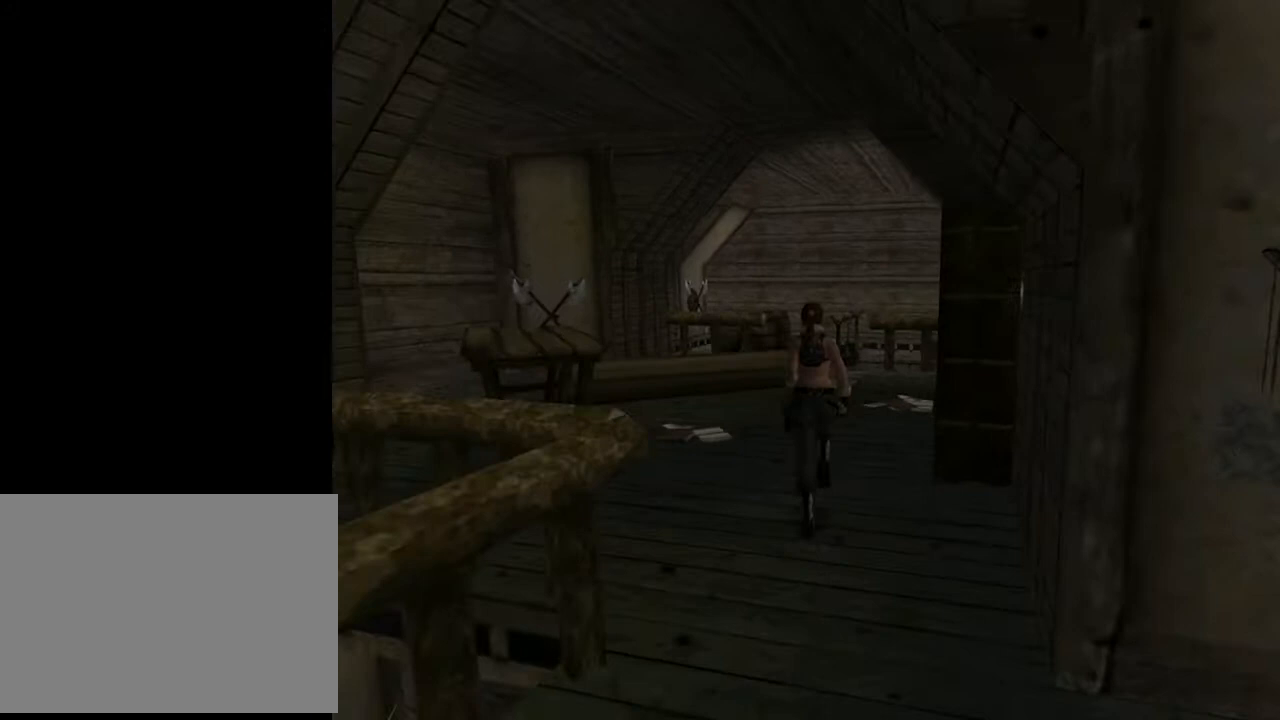
Gameplay with a controller (PlayStation layout); each line is a JSON object with the inputs held at the frame after it. "events" lists button and stick changes between this image and that frame as [ms after this image, input, new state], when the widget could be followed in between. Not read: L1.
{"buttons": ["DPAD_UP", "DPAD_RIGHT"], "left_stick": "center", "right_stick": "center", "events": []}
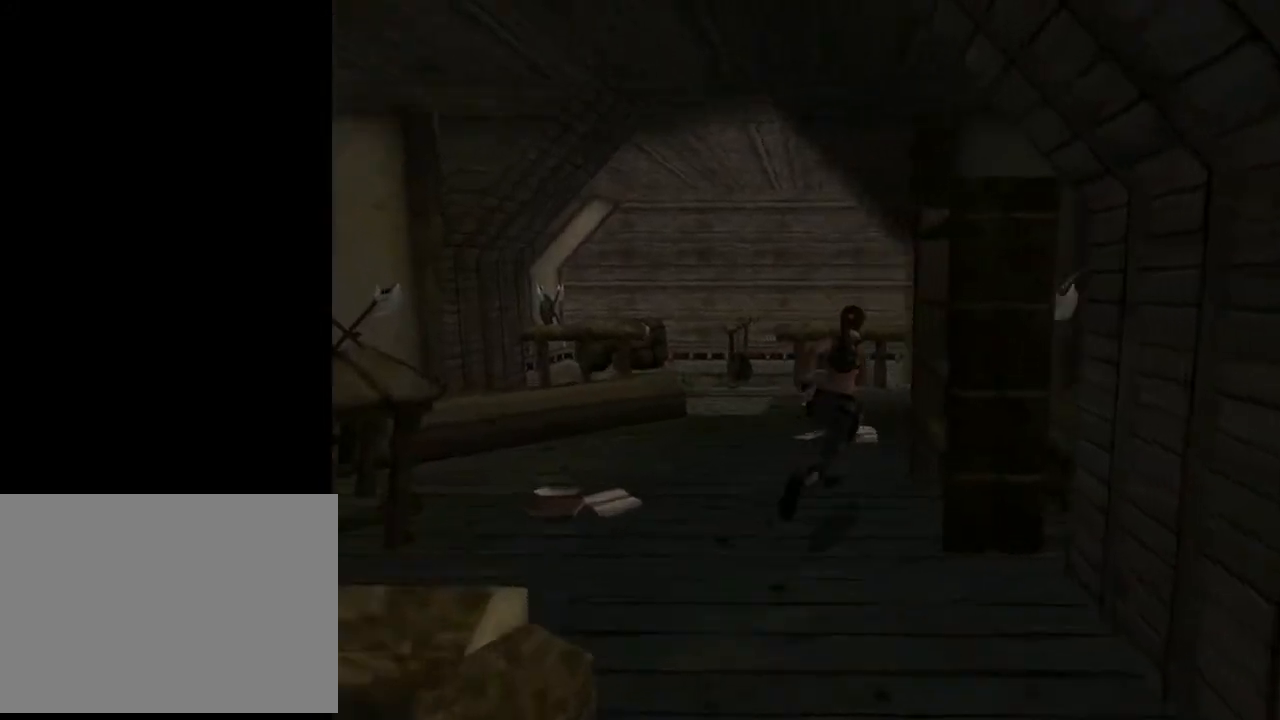
{"buttons": ["CROSS"], "left_stick": "center", "right_stick": "center", "events": [[33, "DPAD_UP", "up"], [433, "DPAD_RIGHT", "up"], [467, "CROSS", "down"]]}
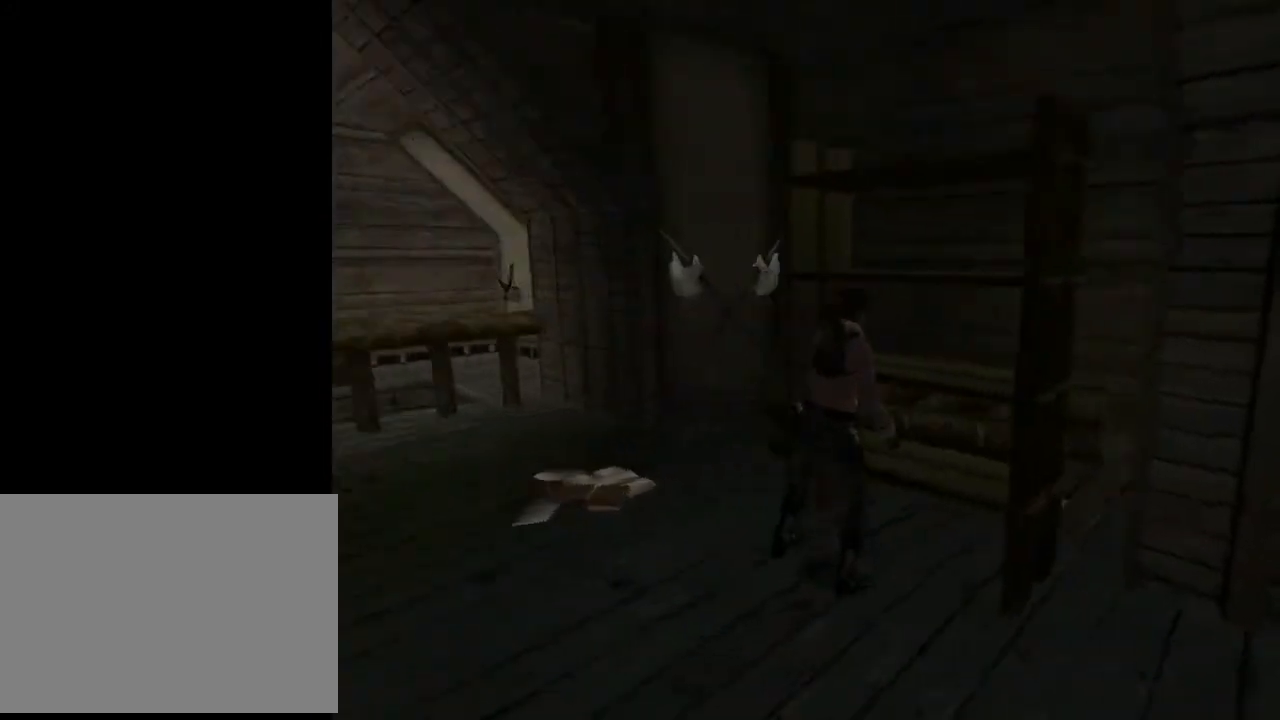
{"buttons": ["CROSS"], "left_stick": "center", "right_stick": "center", "events": []}
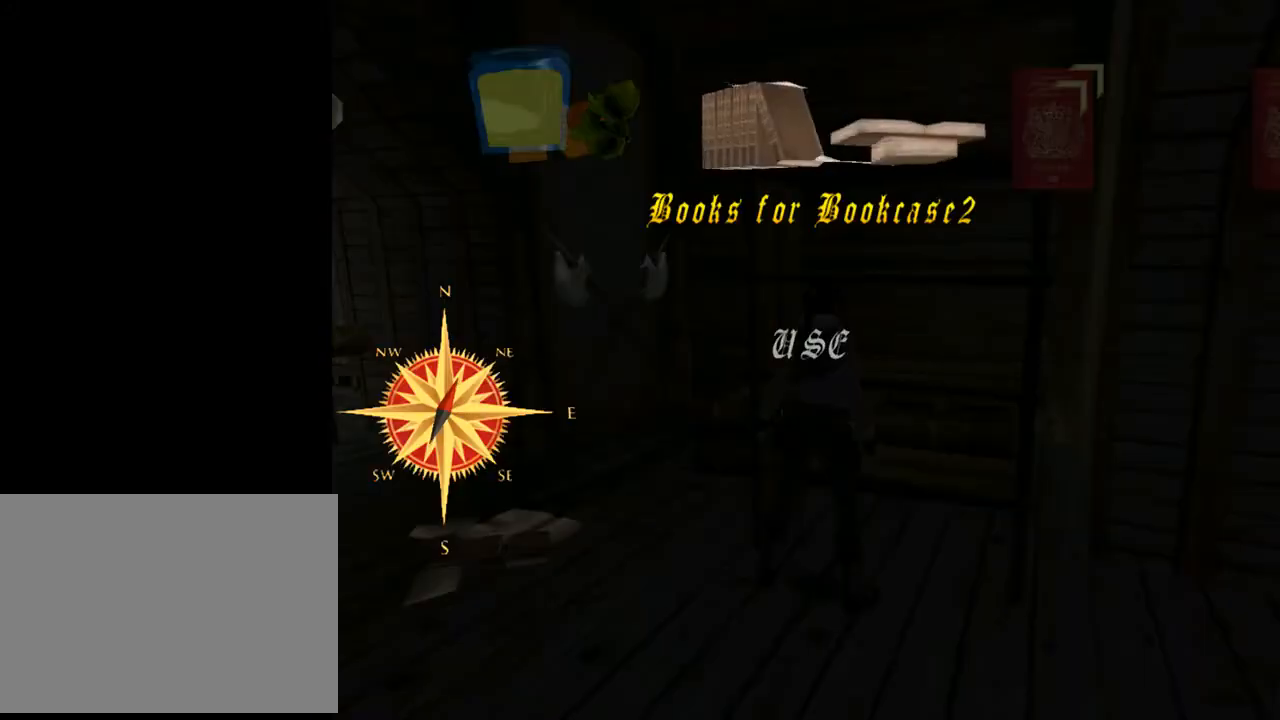
{"buttons": [], "left_stick": "center", "right_stick": "center", "events": [[33, "CROSS", "up"], [267, "CROSS", "down"], [400, "CROSS", "up"]]}